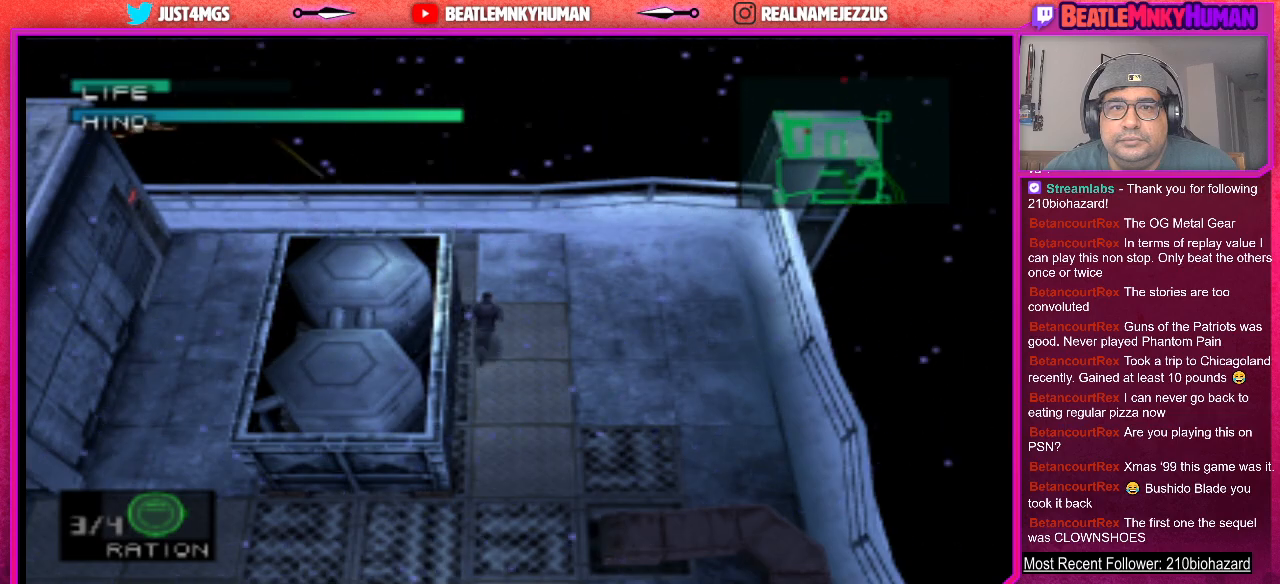
Gameplay with a controller (arcade stick); each line is a JSON object with the inputs held at the frame after it. "events" lists button and stick changes between this image and that frame as [ms after this image, input, new state], when the widget could be followed in between. Not read: L3 R3.
{"buttons": [], "left_stick": "center", "events": [[33, "R1", "down"], [167, "R1", "up"]]}
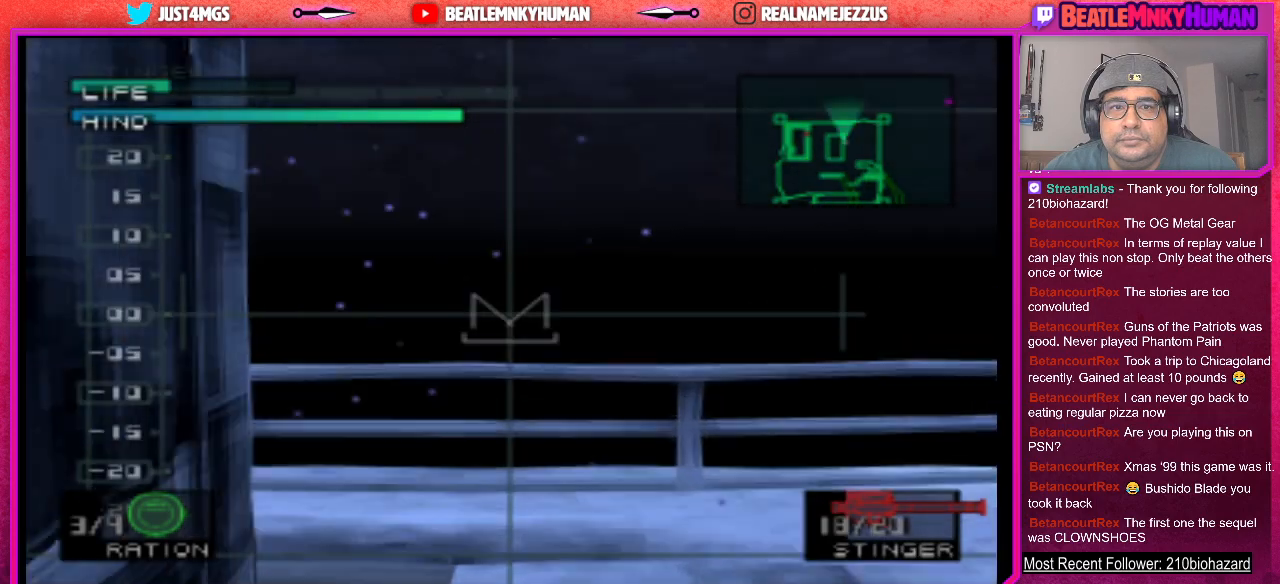
{"buttons": [], "left_stick": "center", "events": []}
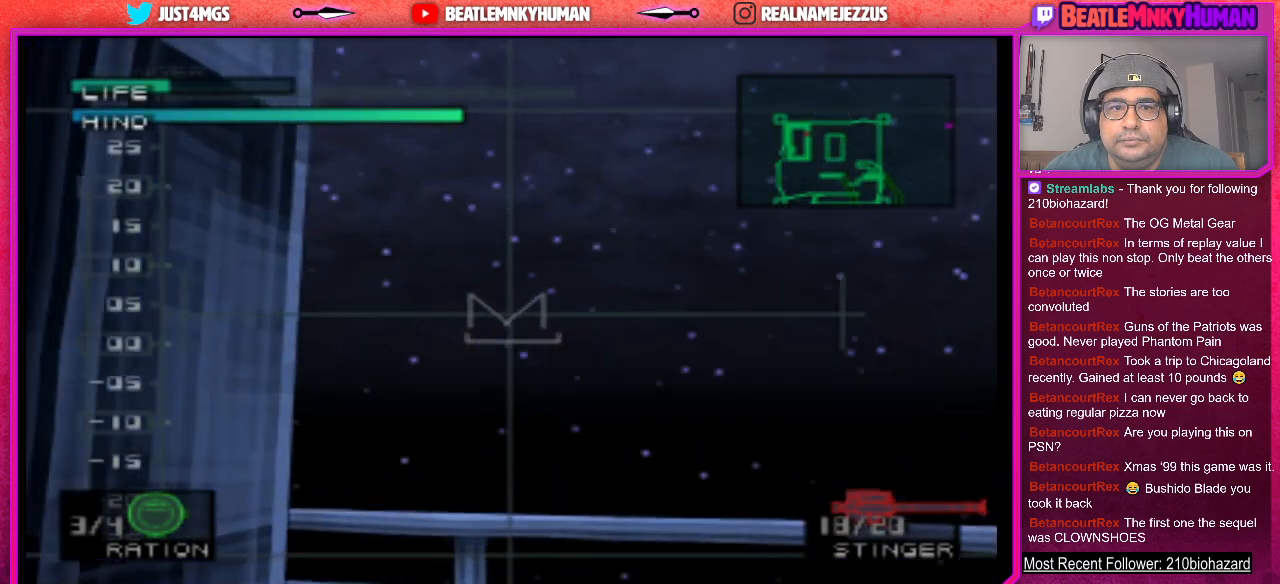
{"buttons": [], "left_stick": "center", "events": []}
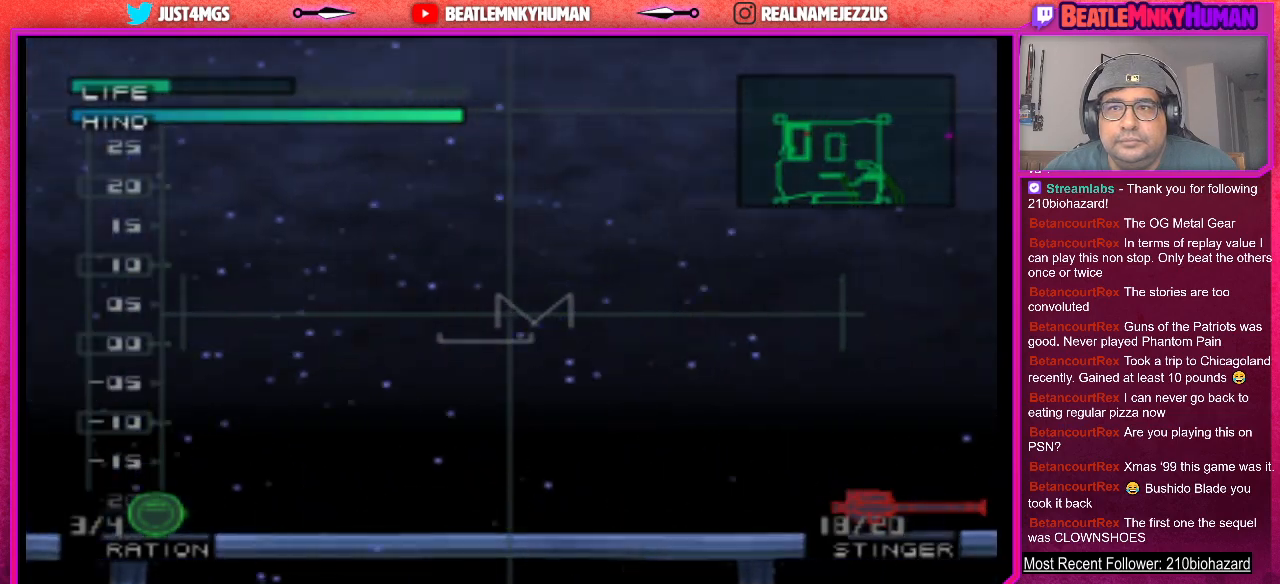
{"buttons": [], "left_stick": "center", "events": []}
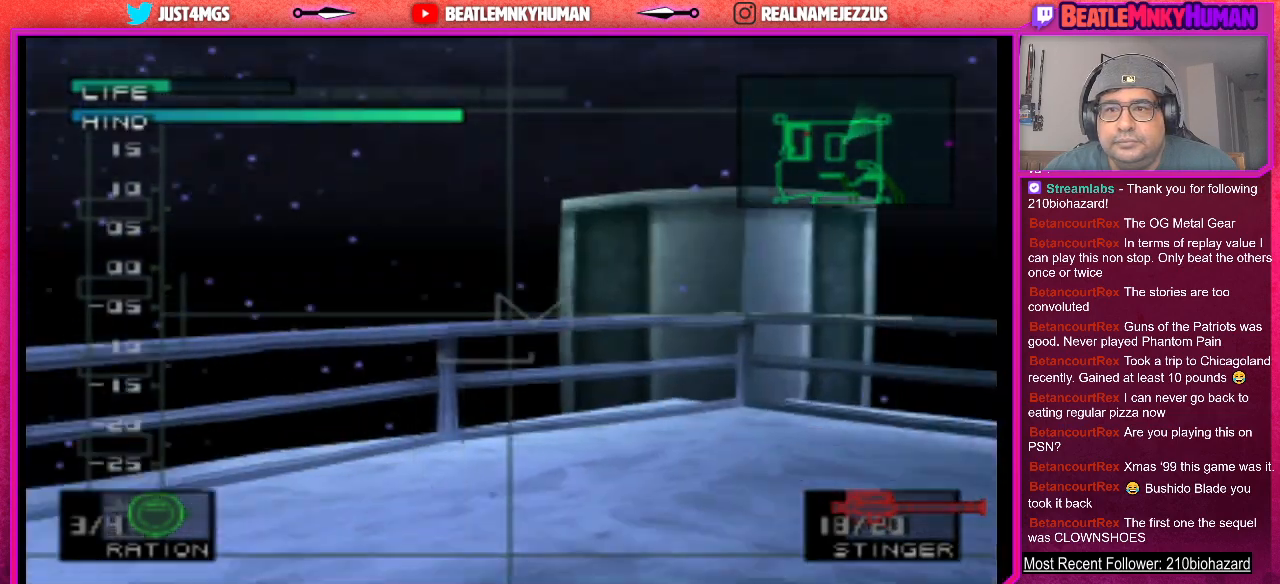
{"buttons": [], "left_stick": "center", "events": []}
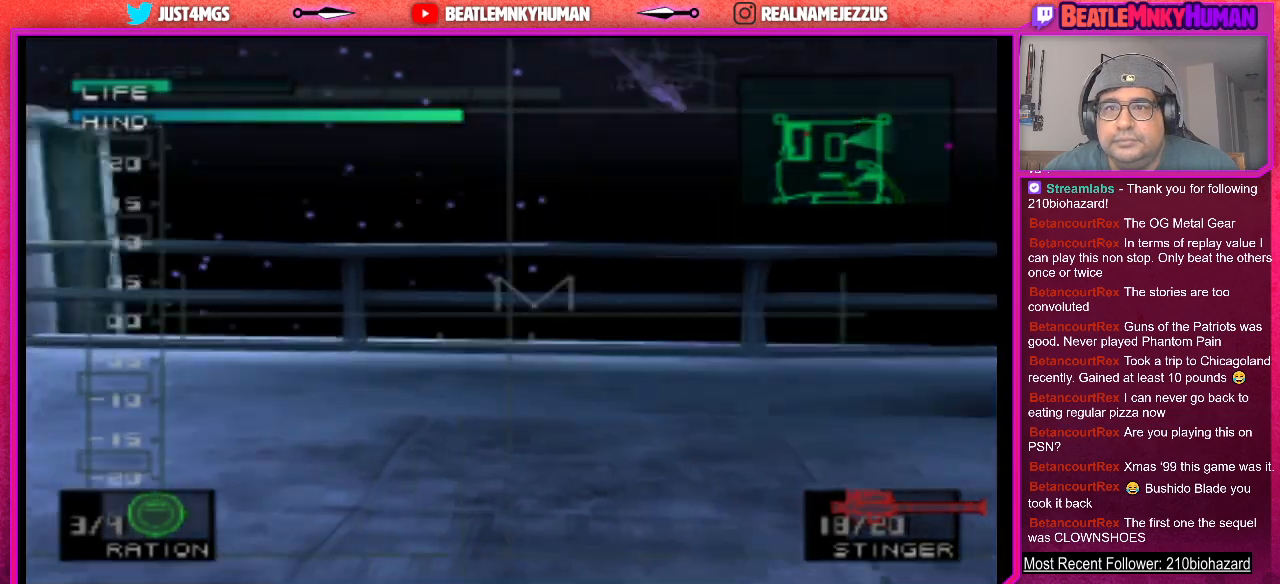
{"buttons": [], "left_stick": "center", "events": []}
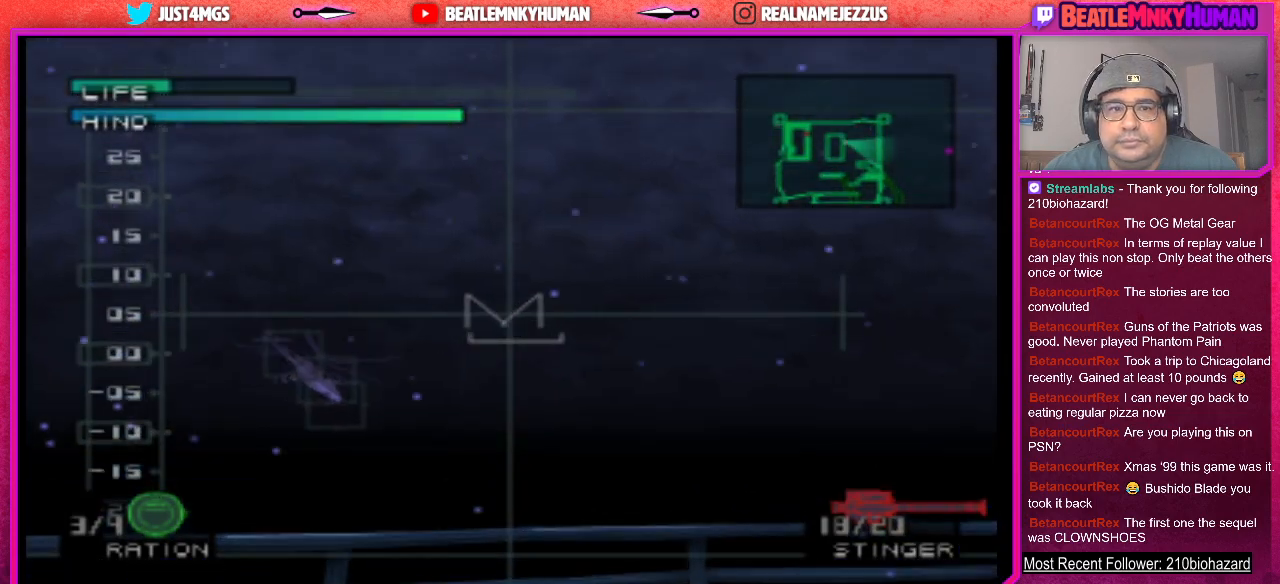
{"buttons": [], "left_stick": "center", "events": []}
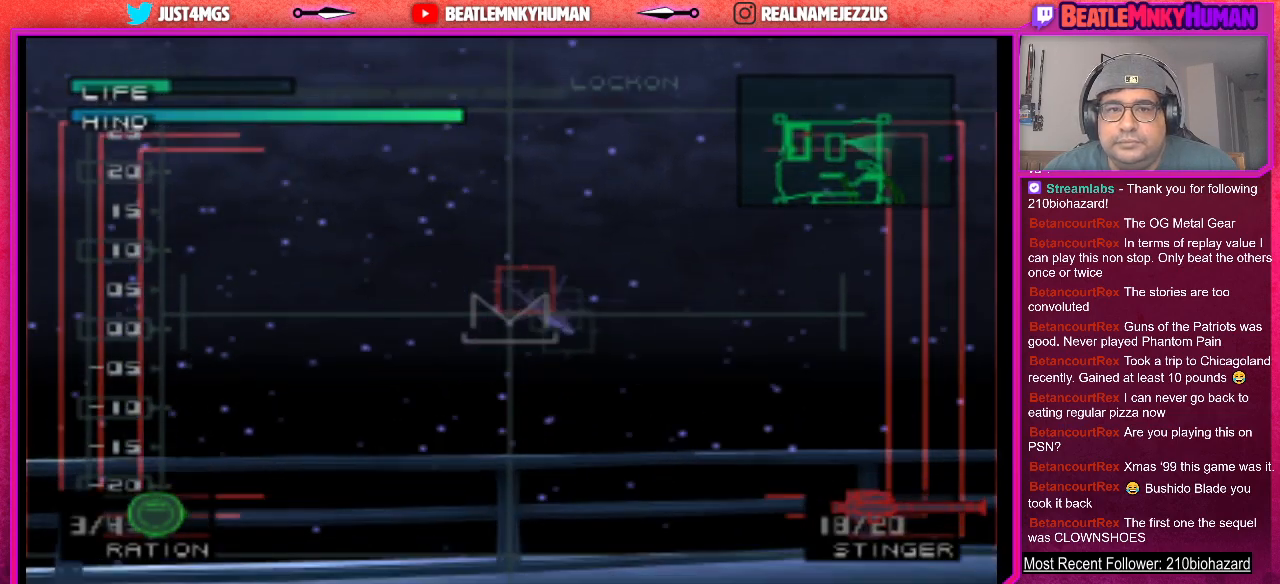
{"buttons": [], "left_stick": "center", "events": [[250, "CIRCLE", "down"], [367, "CIRCLE", "up"]]}
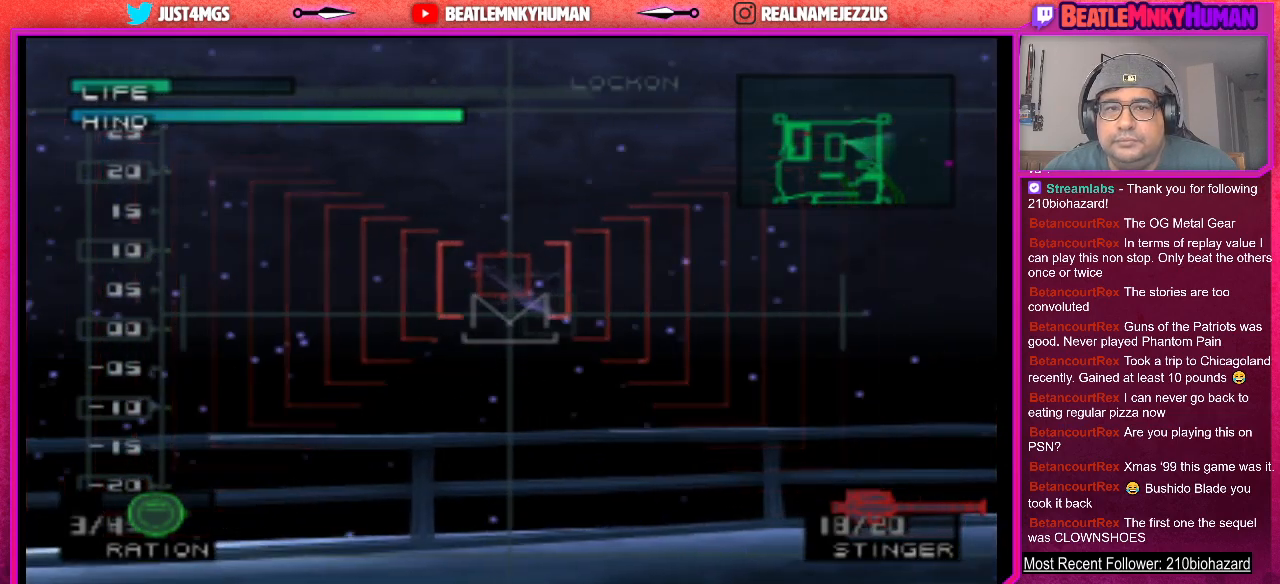
{"buttons": [], "left_stick": "center", "events": [[183, "R1", "down"], [300, "R1", "up"]]}